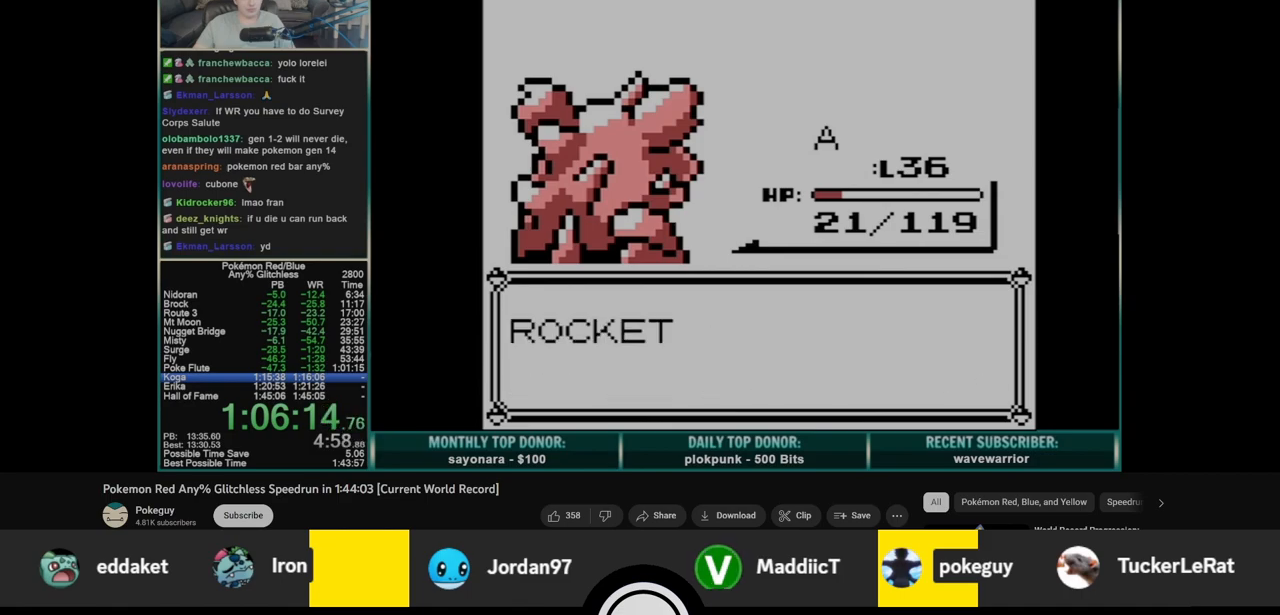
Gameplay with a controller (Nintendo layout); each line is a JSON object with the inputs held at the frame after it. "events" lists button and stick changes between this image and that frame as [ms after this image, input, new state], when the widget could be followed in between. Not read: L3 R3.
{"buttons": ["A"], "events": [[33, "B", "up"], [117, "B", "down"], [183, "B", "up"], [250, "B", "down"], [317, "B", "up"], [400, "B", "down"], [450, "B", "up"], [483, "A", "down"]]}
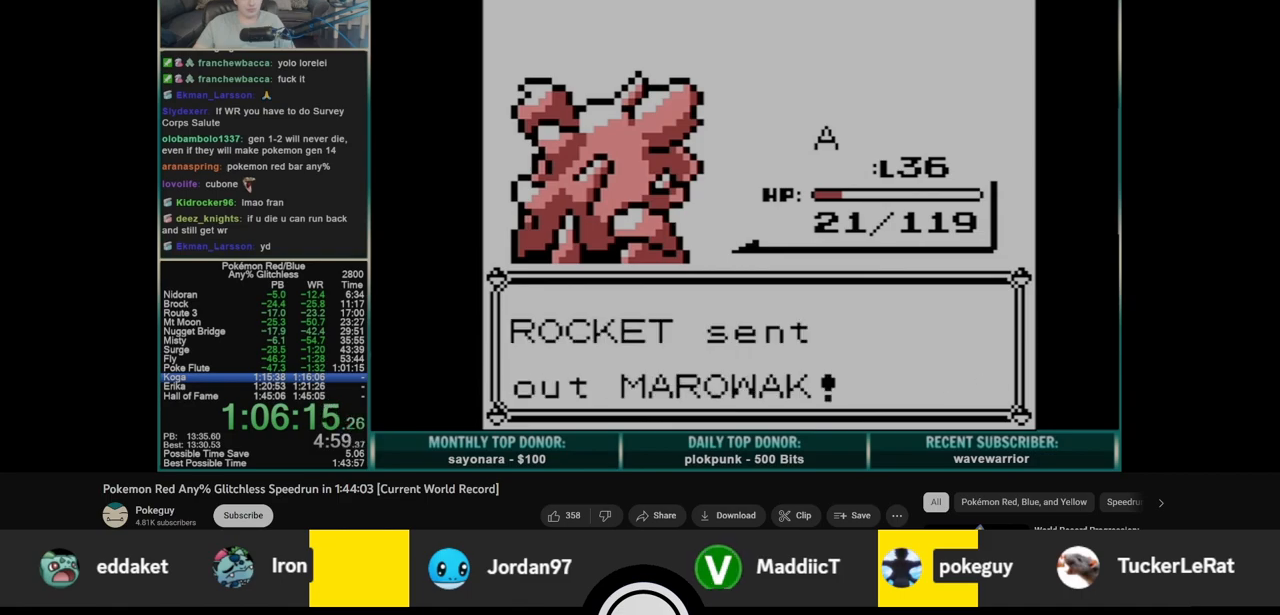
{"buttons": ["A"], "events": []}
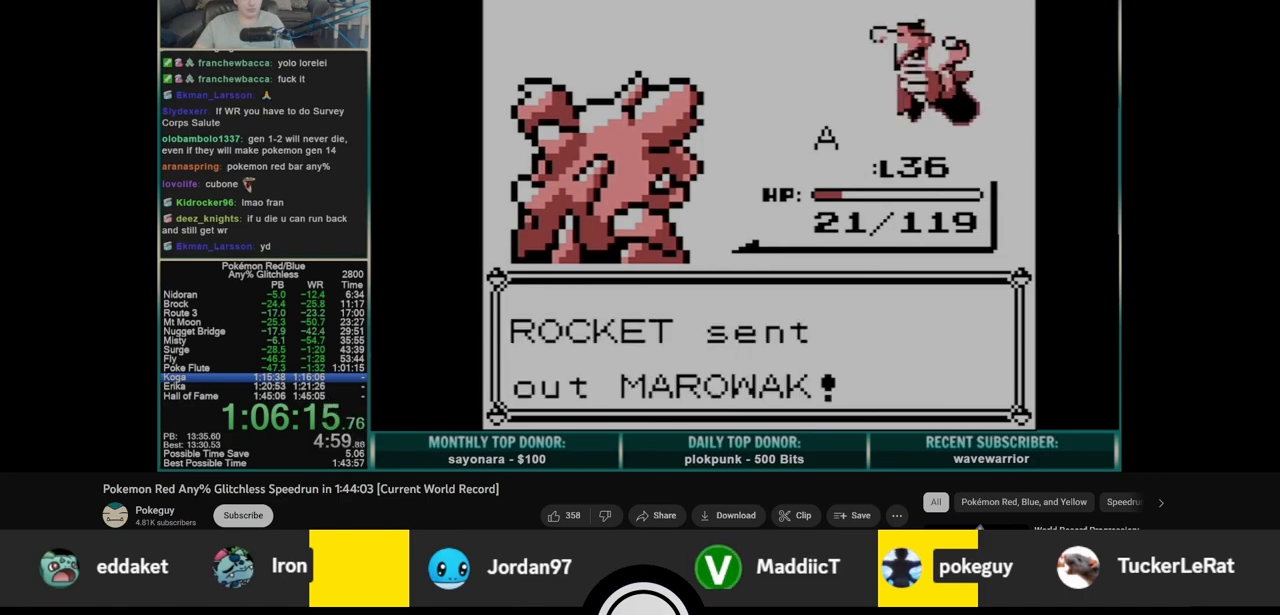
{"buttons": [], "events": [[233, "A", "up"], [333, "A", "down"], [400, "A", "up"]]}
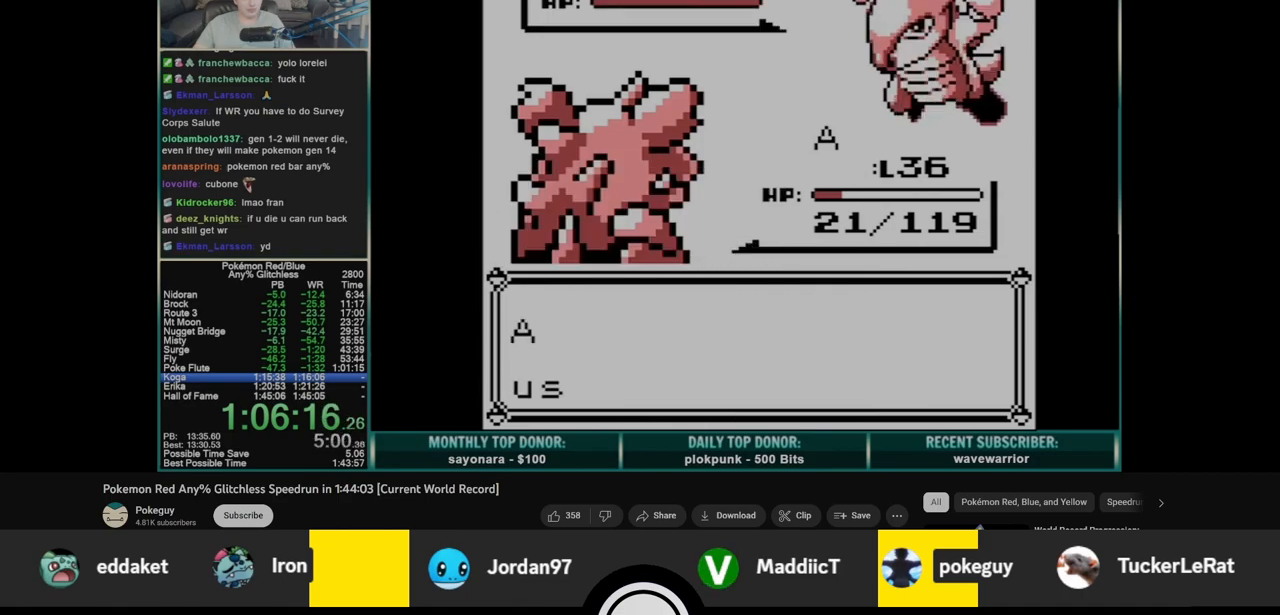
{"buttons": ["A"], "events": [[50, "A", "down"], [117, "A", "up"], [117, "B", "down"], [183, "A", "down"], [183, "B", "up"], [250, "B", "down"], [267, "A", "up"], [333, "A", "down"], [333, "B", "up"], [383, "B", "down"], [417, "A", "up"], [467, "B", "up"], [483, "A", "down"]]}
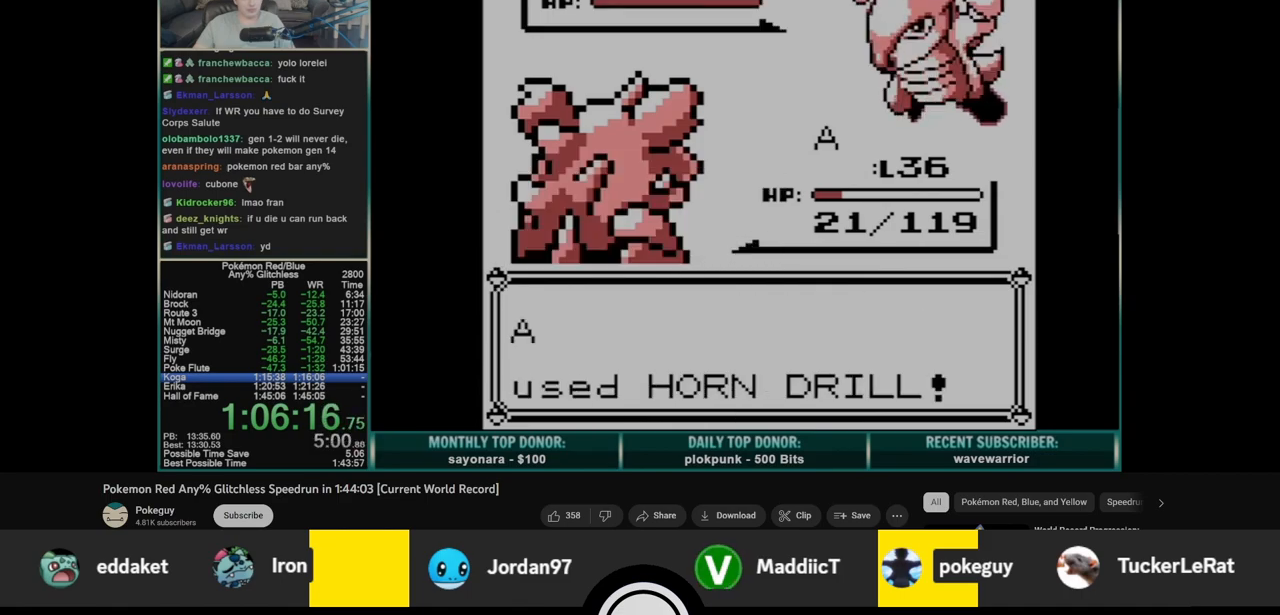
{"buttons": [], "events": [[33, "B", "down"], [67, "A", "up"], [117, "B", "up"], [133, "A", "down"], [183, "B", "down"], [217, "A", "up"], [267, "A", "down"], [267, "B", "up"], [333, "B", "down"], [350, "A", "up"], [400, "A", "down"], [400, "B", "up"], [467, "A", "up"]]}
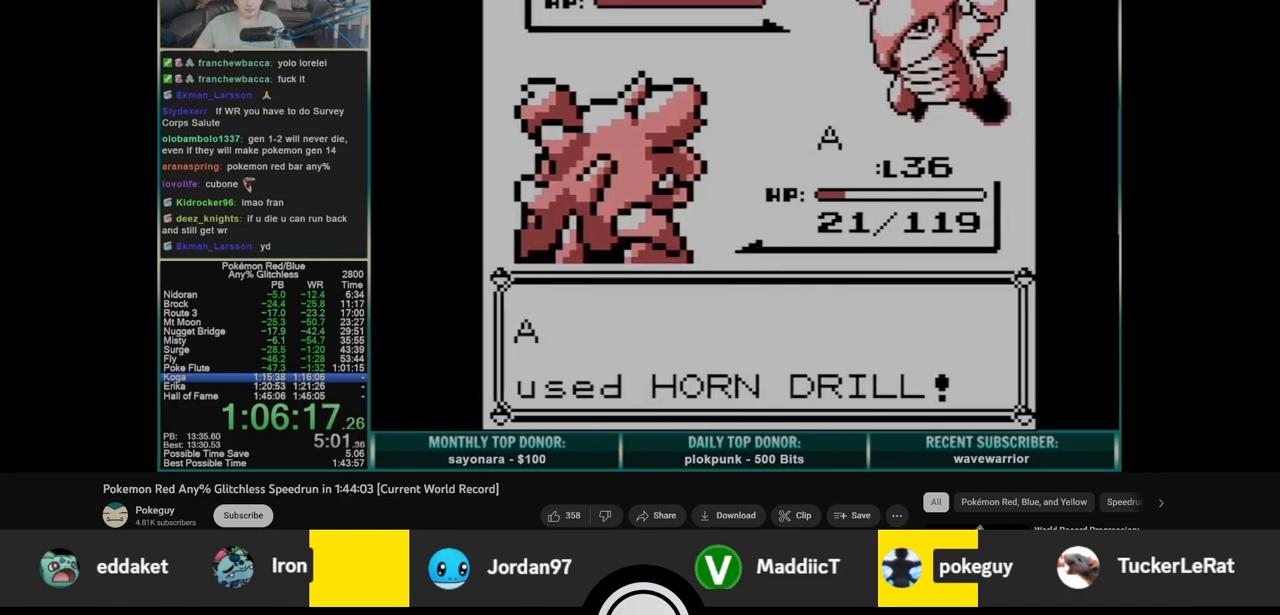
{"buttons": ["B", "DPAD_UP"], "events": [[283, "DPAD_UP", "down"], [400, "A", "down"], [483, "A", "up"], [483, "B", "down"]]}
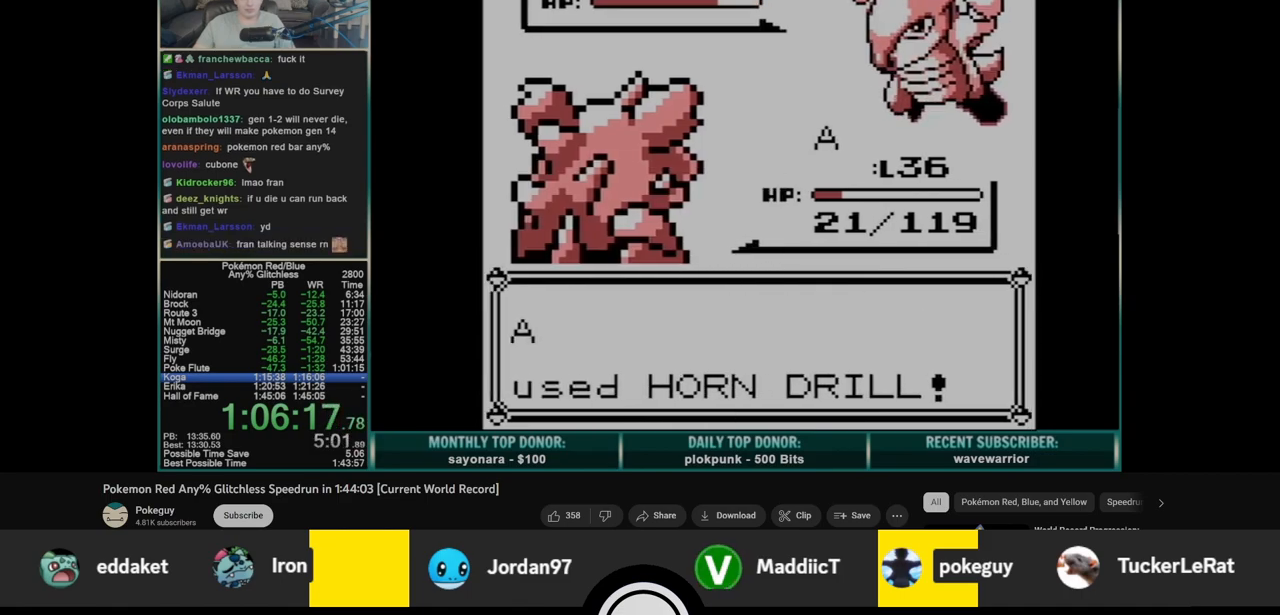
{"buttons": ["B", "DPAD_UP"], "events": [[50, "A", "down"], [83, "B", "up"], [133, "A", "up"], [133, "B", "down"], [200, "A", "down"], [233, "B", "up"], [300, "A", "up"], [300, "B", "down"], [367, "A", "down"], [383, "B", "up"], [433, "B", "down"], [450, "A", "up"]]}
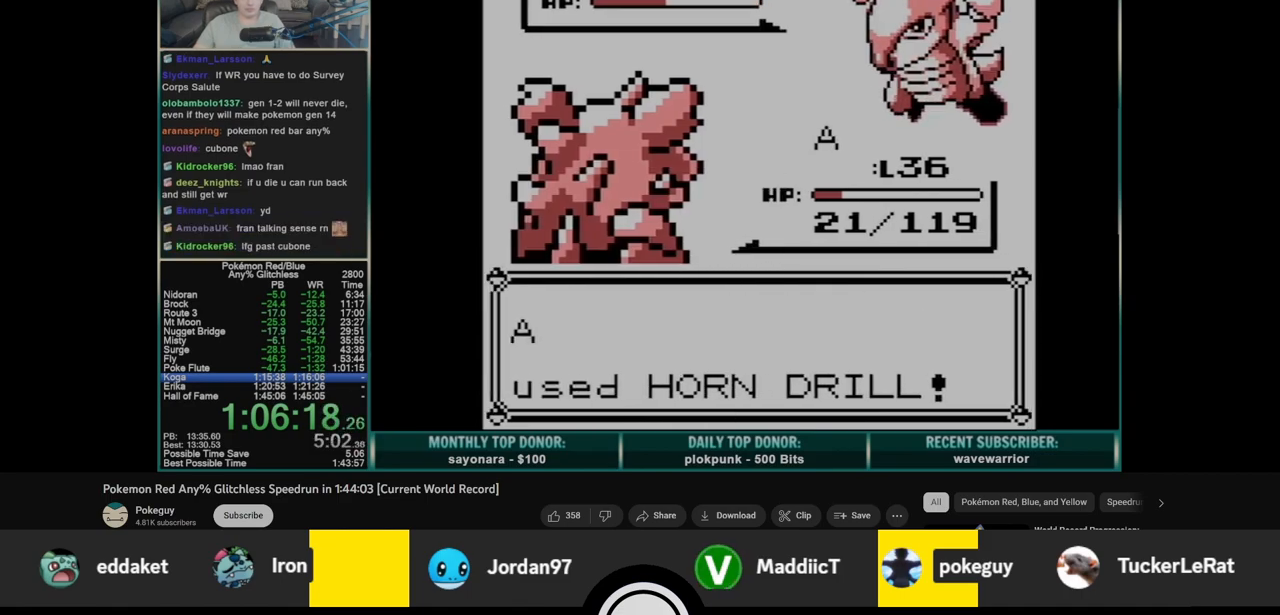
{"buttons": ["A", "DPAD_UP"], "events": [[17, "A", "down"], [17, "B", "up"], [83, "B", "down"], [117, "A", "up"], [167, "A", "down"], [167, "B", "up"], [233, "B", "down"], [267, "A", "up"], [317, "A", "down"], [333, "B", "up"], [400, "B", "down"], [417, "A", "up"], [483, "A", "down"], [483, "B", "up"]]}
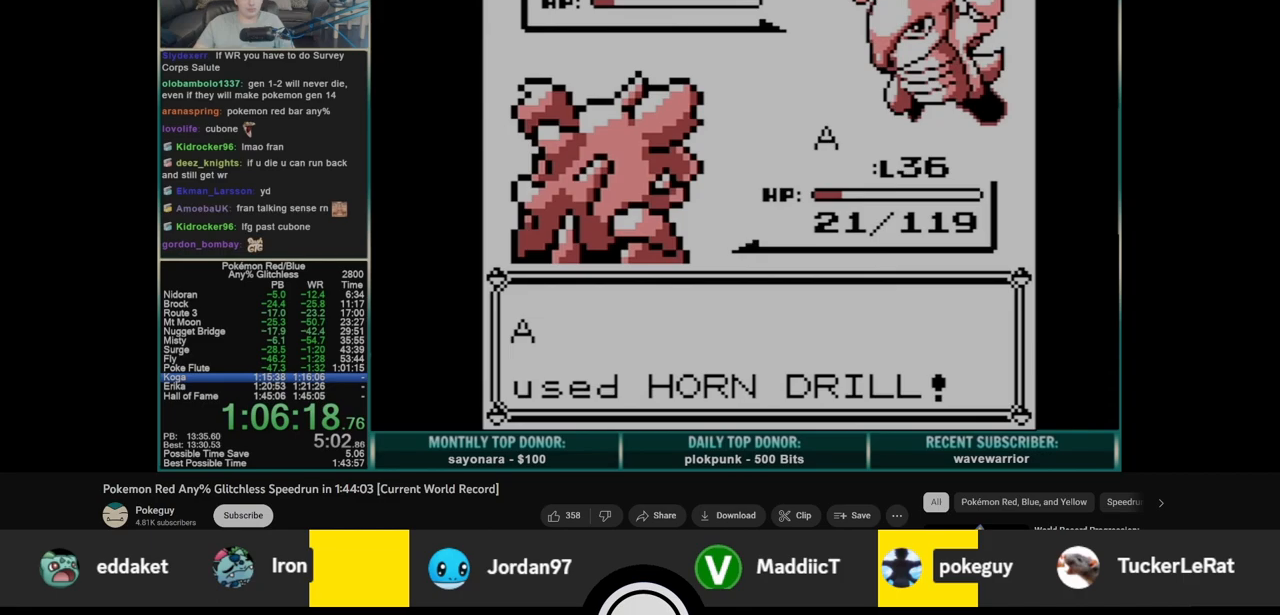
{"buttons": ["A", "B", "DPAD_UP"], "events": [[50, "B", "down"], [67, "A", "up"], [133, "A", "down"], [133, "B", "up"], [200, "B", "down"], [217, "A", "up"], [283, "A", "down"], [283, "B", "up"], [350, "B", "down"], [367, "A", "up"], [433, "A", "down"], [433, "B", "up"], [500, "B", "down"]]}
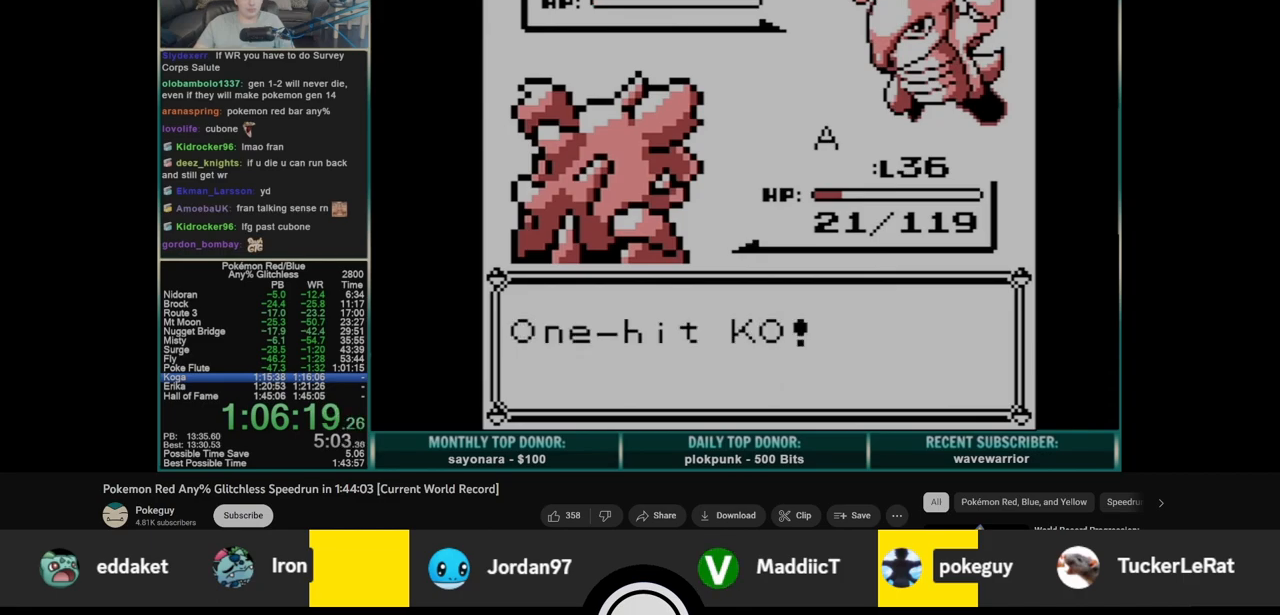
{"buttons": ["B", "DPAD_UP"], "events": [[17, "A", "up"], [67, "B", "up"], [83, "A", "down"], [133, "B", "down"], [150, "A", "up"], [217, "B", "up"], [233, "A", "down"], [283, "B", "down"], [300, "A", "up"], [367, "B", "up"], [383, "A", "down"], [433, "B", "down"], [450, "A", "up"]]}
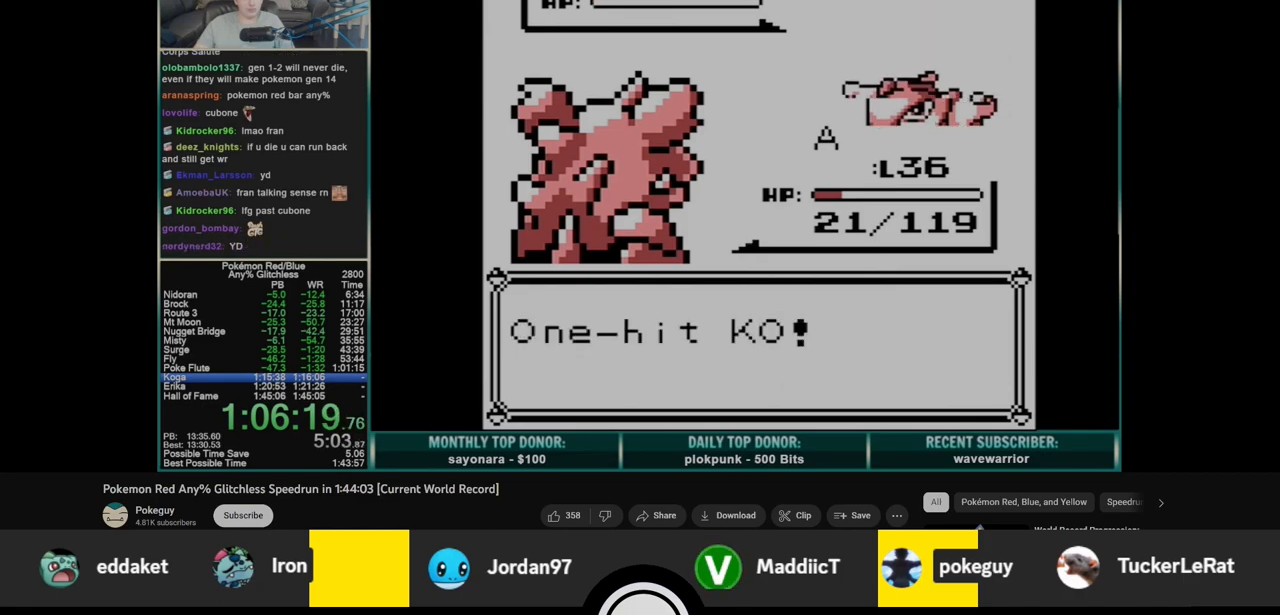
{"buttons": ["A", "DPAD_UP"], "events": [[17, "B", "up"], [33, "A", "down"], [100, "A", "up"], [100, "B", "down"], [167, "B", "up"], [183, "A", "down"], [250, "A", "up"], [250, "B", "down"], [333, "A", "down"], [333, "B", "up"], [400, "B", "down"], [417, "A", "up"], [467, "B", "up"], [483, "A", "down"]]}
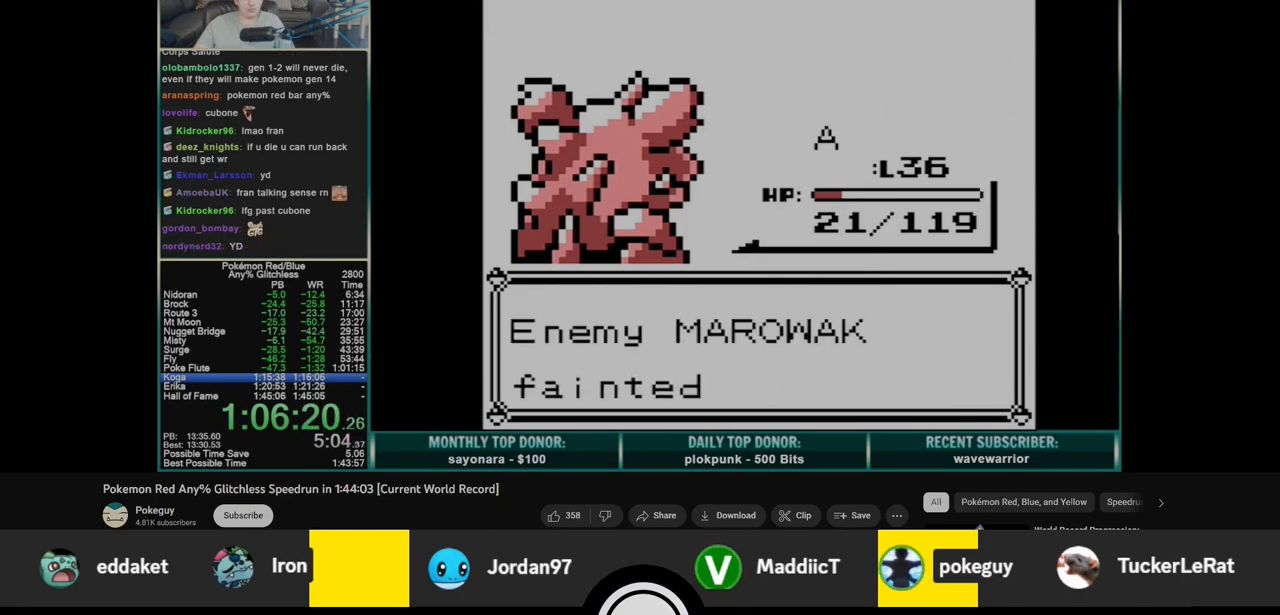
{"buttons": ["B", "DPAD_UP"], "events": [[50, "A", "up"], [50, "B", "down"], [117, "B", "up"], [133, "A", "down"], [183, "B", "down"], [200, "A", "up"], [267, "A", "down"], [267, "B", "up"], [333, "B", "down"], [350, "A", "up"], [417, "A", "down"], [417, "B", "up"], [483, "B", "down"], [500, "A", "up"]]}
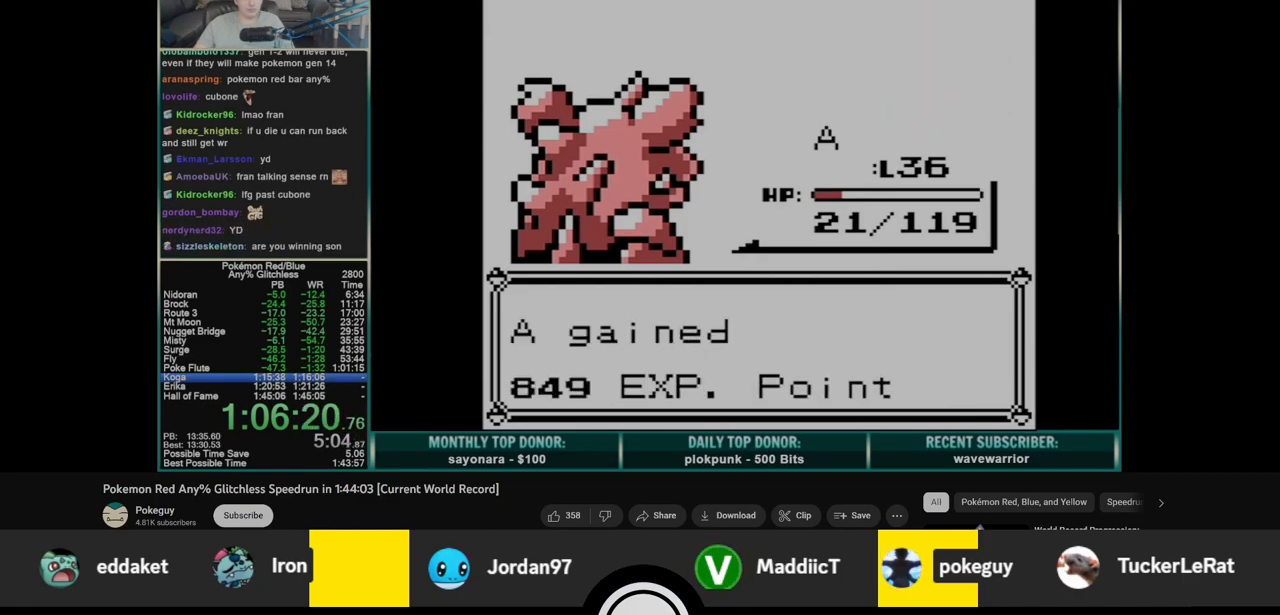
{"buttons": ["B", "DPAD_UP"], "events": [[67, "B", "up"], [83, "A", "down"], [133, "B", "down"], [150, "A", "up"], [200, "B", "up"], [217, "A", "down"], [283, "A", "up"], [283, "B", "down"], [367, "A", "down"], [367, "B", "up"], [433, "B", "down"], [450, "A", "up"]]}
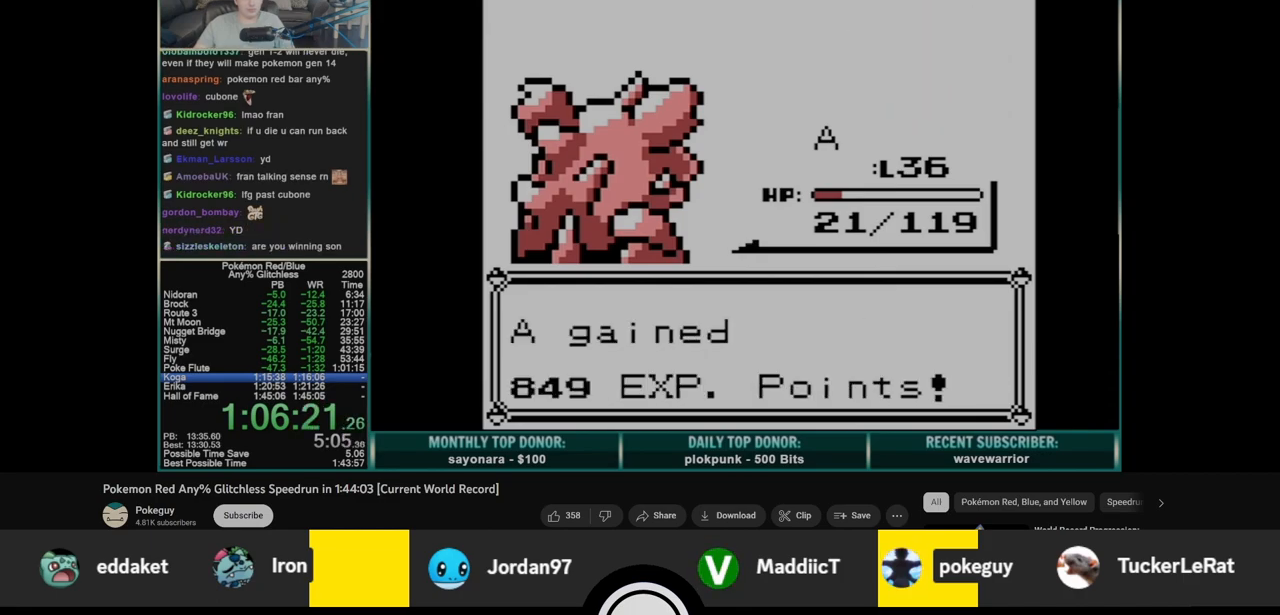
{"buttons": ["A", "DPAD_UP"], "events": [[17, "A", "down"], [17, "B", "up"], [83, "B", "down"], [100, "A", "up"], [150, "B", "up"], [167, "A", "down"], [233, "A", "up"], [233, "B", "down"], [300, "B", "up"], [317, "A", "down"], [367, "B", "down"], [383, "A", "up"], [450, "B", "up"], [467, "A", "down"]]}
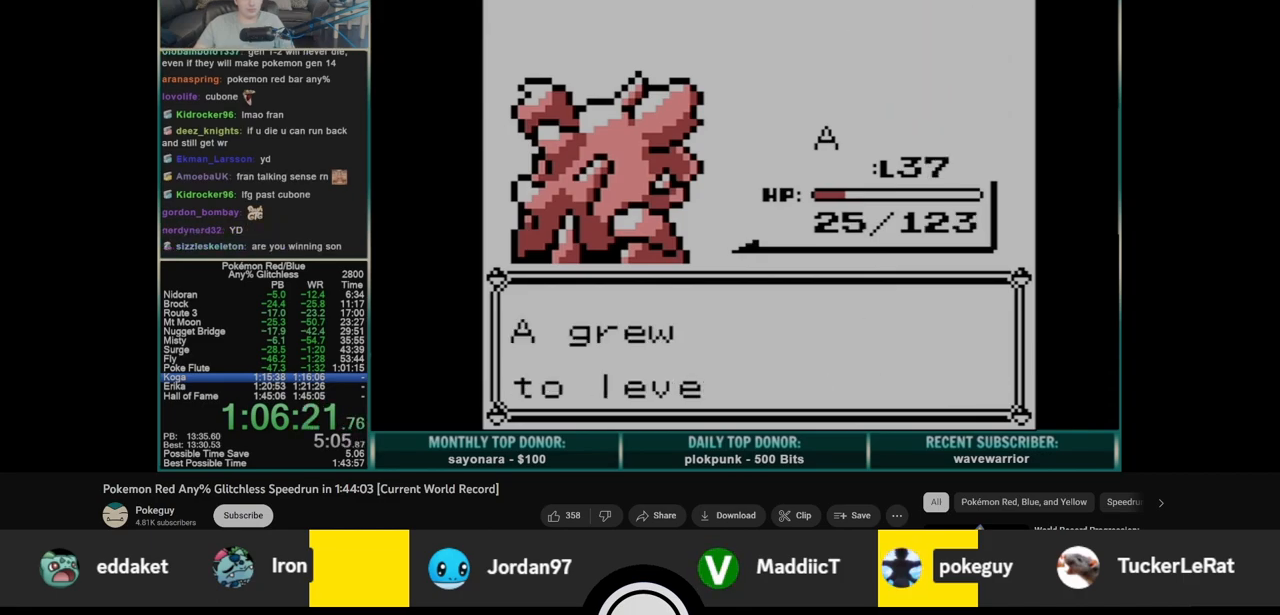
{"buttons": ["DPAD_UP"], "events": [[17, "B", "down"], [33, "A", "up"], [100, "A", "down"], [100, "B", "up"], [150, "B", "down"], [167, "A", "up"], [217, "B", "up"], [233, "A", "down"], [283, "A", "up"]]}
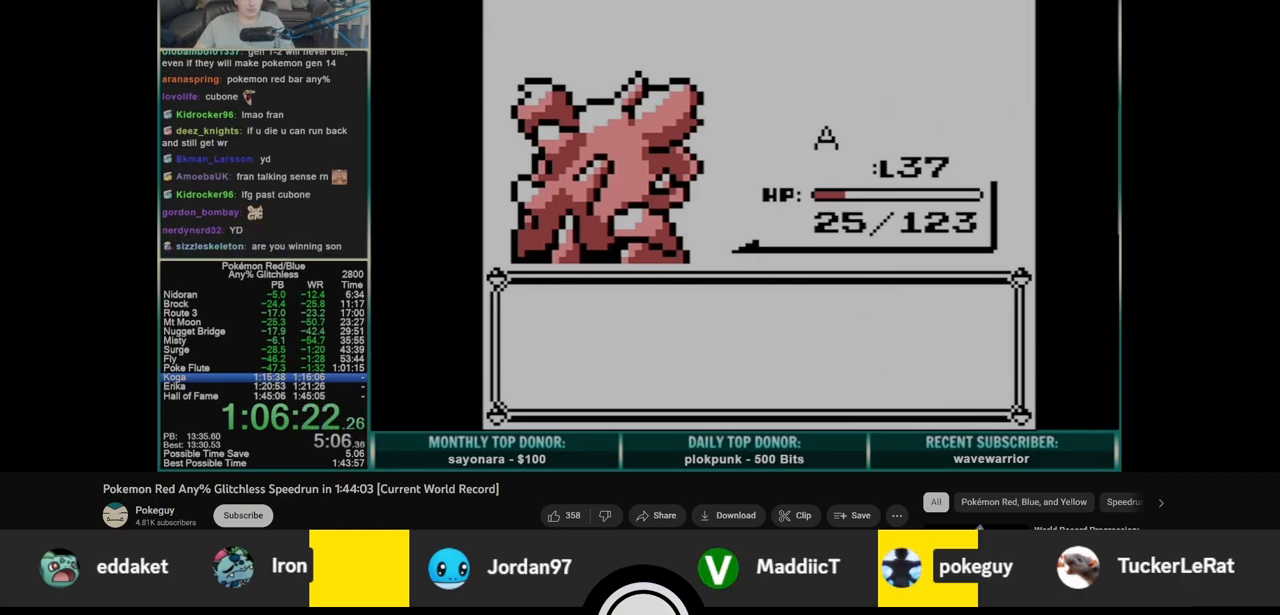
{"buttons": ["B", "DPAD_UP"], "events": [[383, "B", "down"], [417, "A", "down"], [500, "A", "up"]]}
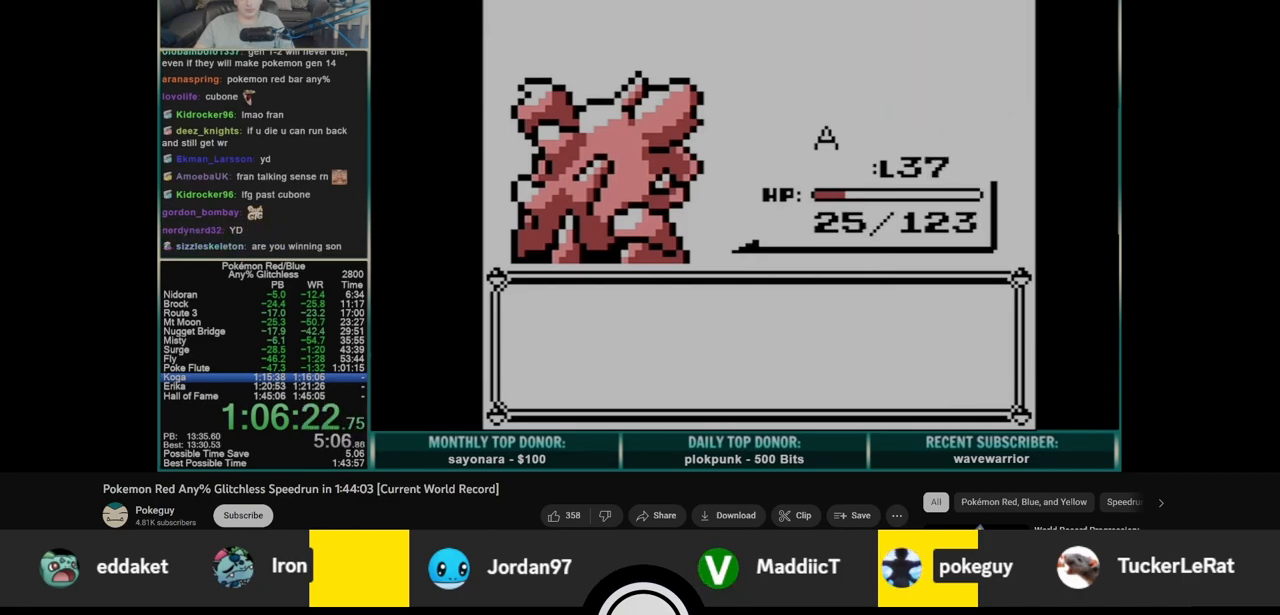
{"buttons": ["B", "DPAD_UP"], "events": [[50, "A", "down"], [133, "A", "up"], [217, "A", "down"], [283, "A", "up"], [350, "A", "down"], [433, "A", "up"]]}
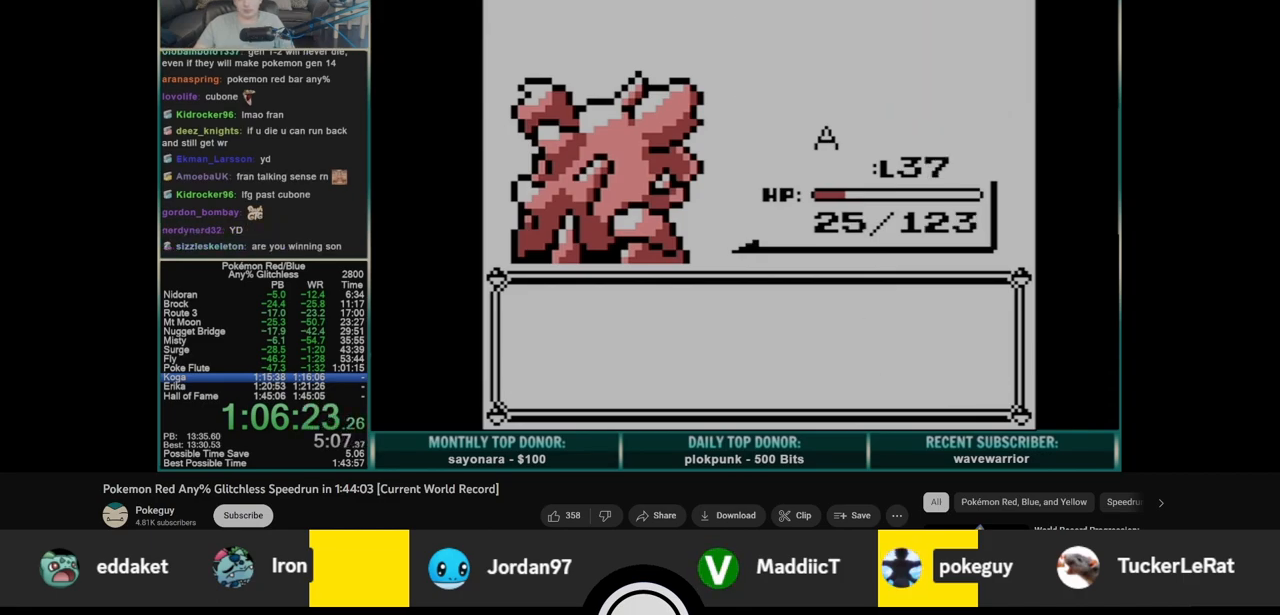
{"buttons": ["A", "B", "DPAD_UP"], "events": [[17, "A", "down"], [100, "A", "up"], [167, "A", "down"], [250, "A", "up"], [300, "A", "down"], [383, "A", "up"], [467, "A", "down"]]}
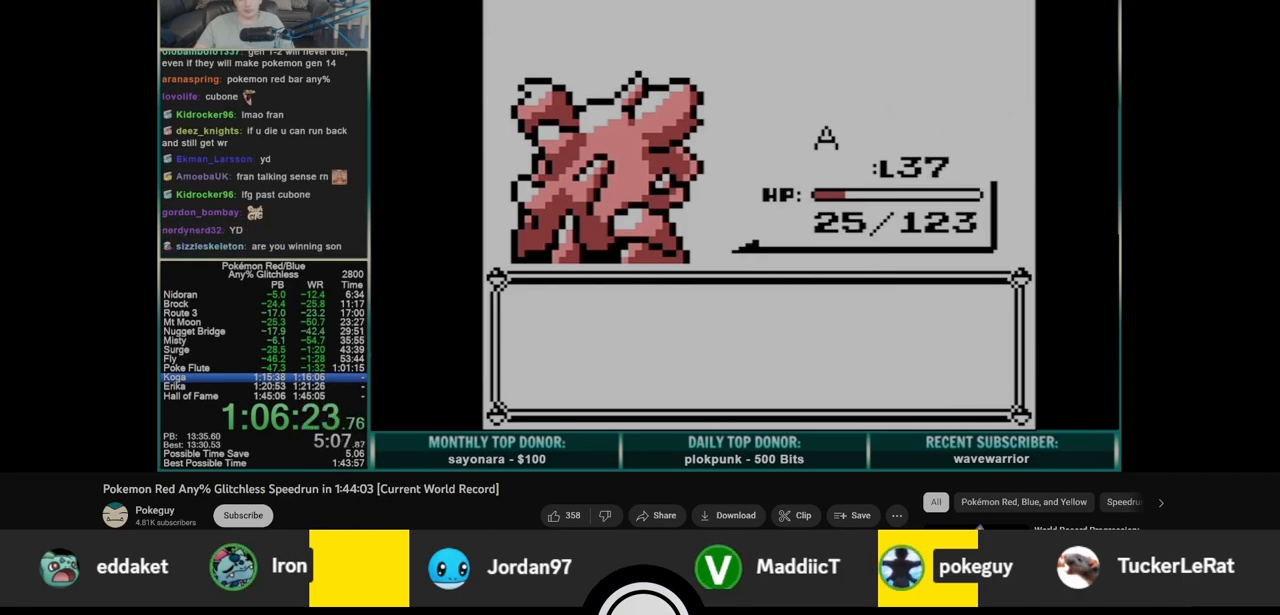
{"buttons": ["A", "B", "DPAD_UP"], "events": [[50, "A", "up"], [117, "A", "down"], [217, "A", "up"], [283, "A", "down"], [383, "A", "up"], [383, "B", "up"], [433, "A", "down"], [450, "B", "down"]]}
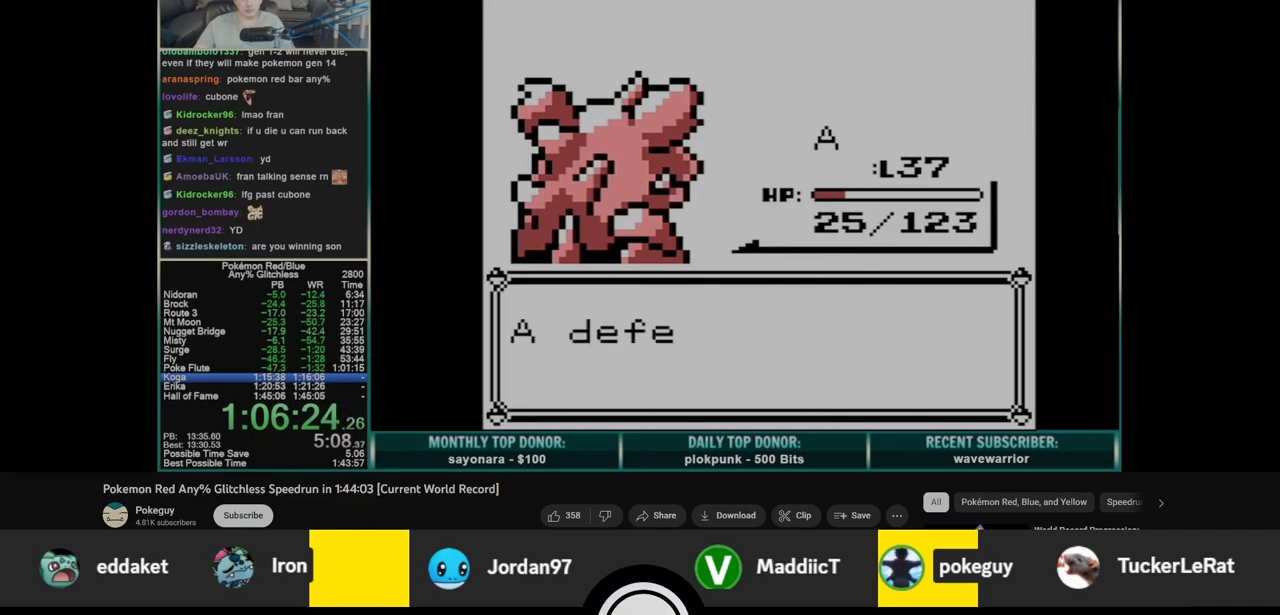
{"buttons": ["DPAD_UP"], "events": [[17, "A", "up"], [33, "B", "up"], [83, "A", "down"], [100, "B", "down"], [133, "A", "up"], [183, "B", "up"], [217, "A", "down"], [267, "B", "down"], [283, "A", "up"], [300, "B", "up"], [350, "A", "down"], [383, "A", "up"]]}
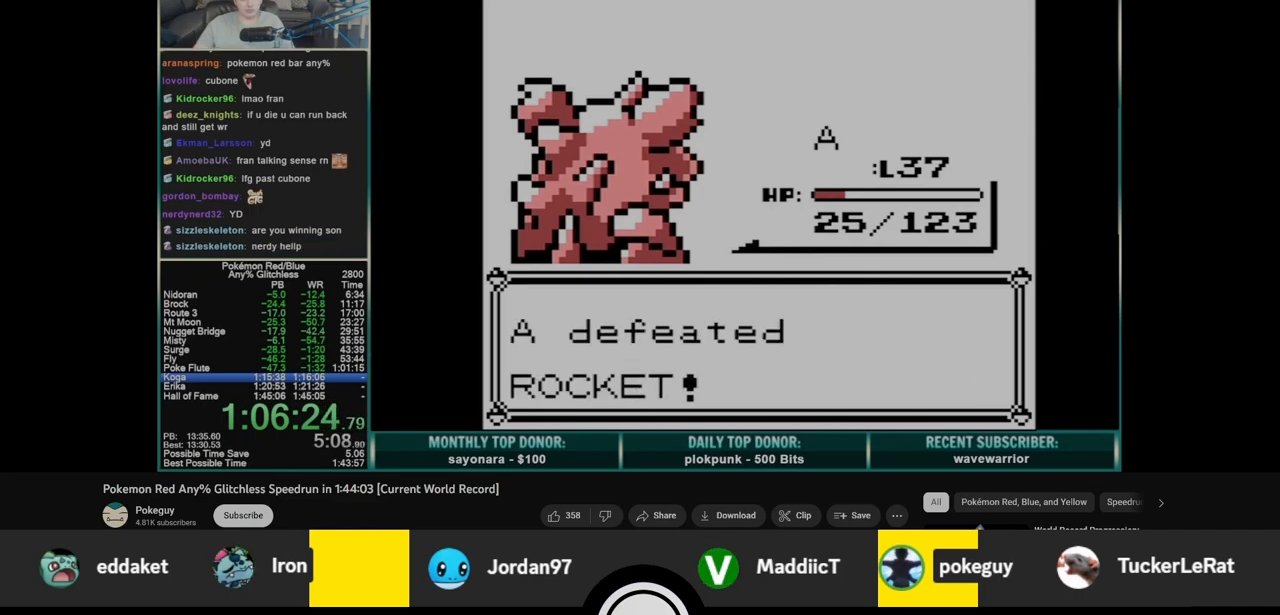
{"buttons": ["B", "DPAD_UP"], "events": [[83, "A", "down"], [133, "B", "down"], [167, "A", "up"], [217, "A", "down"], [217, "B", "up"], [300, "A", "up"], [300, "B", "down"], [383, "A", "down"], [383, "B", "up"], [467, "A", "up"], [467, "B", "down"]]}
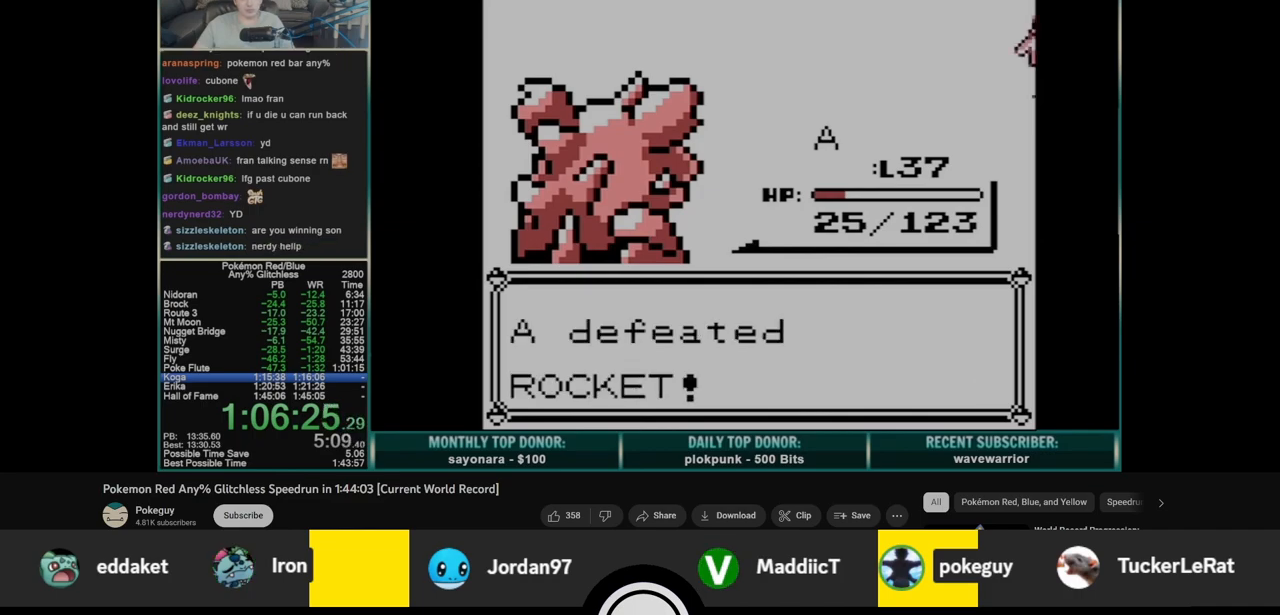
{"buttons": ["A", "DPAD_UP"], "events": [[50, "A", "down"], [50, "B", "up"], [117, "B", "down"], [133, "A", "up"], [217, "A", "down"], [217, "B", "up"], [250, "B", "down"], [300, "A", "up"], [333, "B", "up"], [367, "A", "down"], [417, "B", "down"], [450, "A", "up"], [500, "A", "down"], [500, "B", "up"]]}
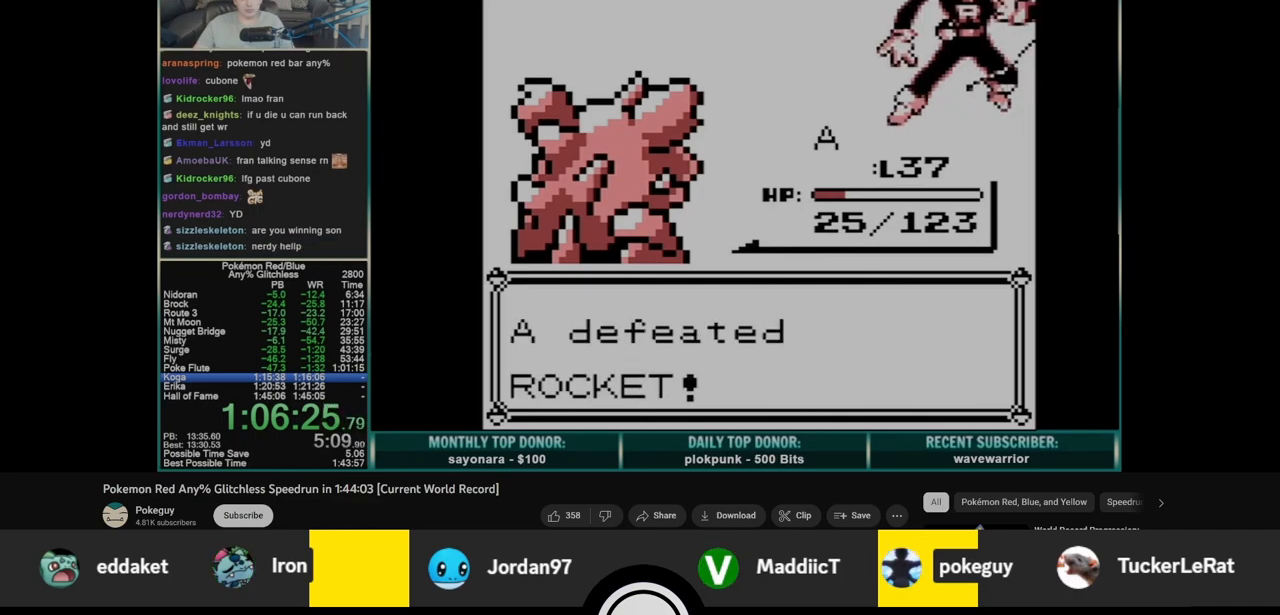
{"buttons": ["A", "DPAD_UP"], "events": [[83, "A", "up"], [83, "B", "down"], [167, "A", "down"], [167, "B", "up"], [250, "A", "up"], [250, "B", "down"], [300, "A", "down"], [333, "B", "up"], [383, "A", "up"], [383, "B", "down"], [467, "A", "down"], [467, "B", "up"]]}
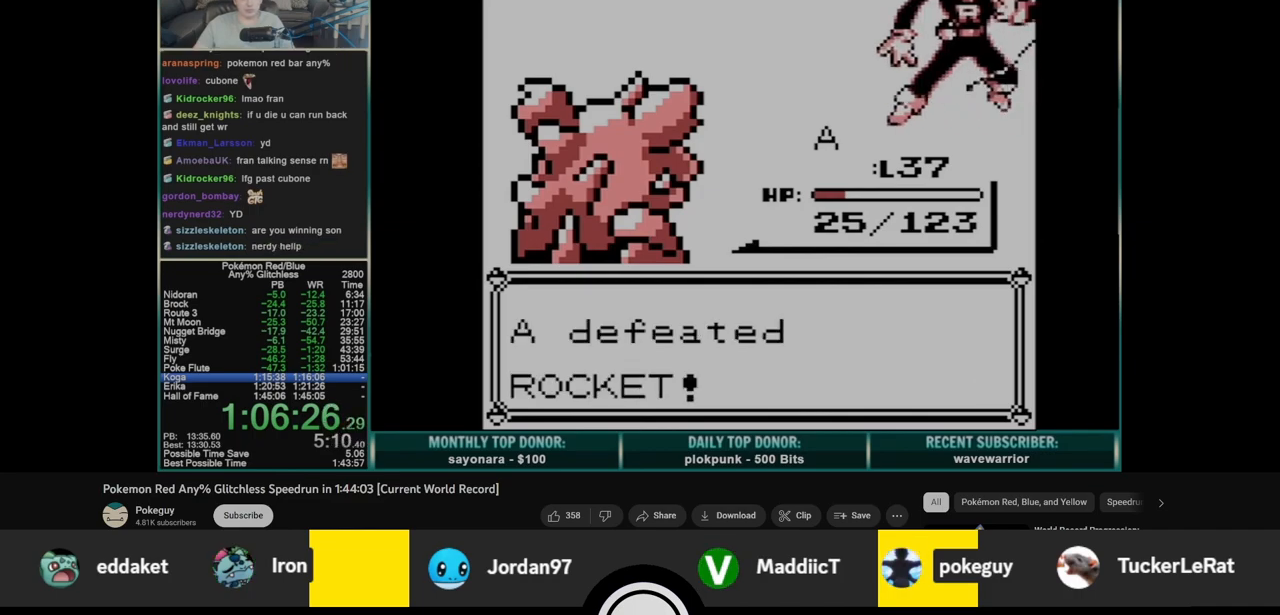
{"buttons": ["A", "B", "DPAD_UP"], "events": [[33, "B", "down"], [50, "A", "up"], [117, "A", "down"], [117, "B", "up"], [200, "A", "up"], [200, "B", "down"], [283, "A", "down"], [283, "B", "up"], [333, "B", "down"], [367, "A", "up"], [417, "B", "up"], [450, "A", "down"], [500, "B", "down"]]}